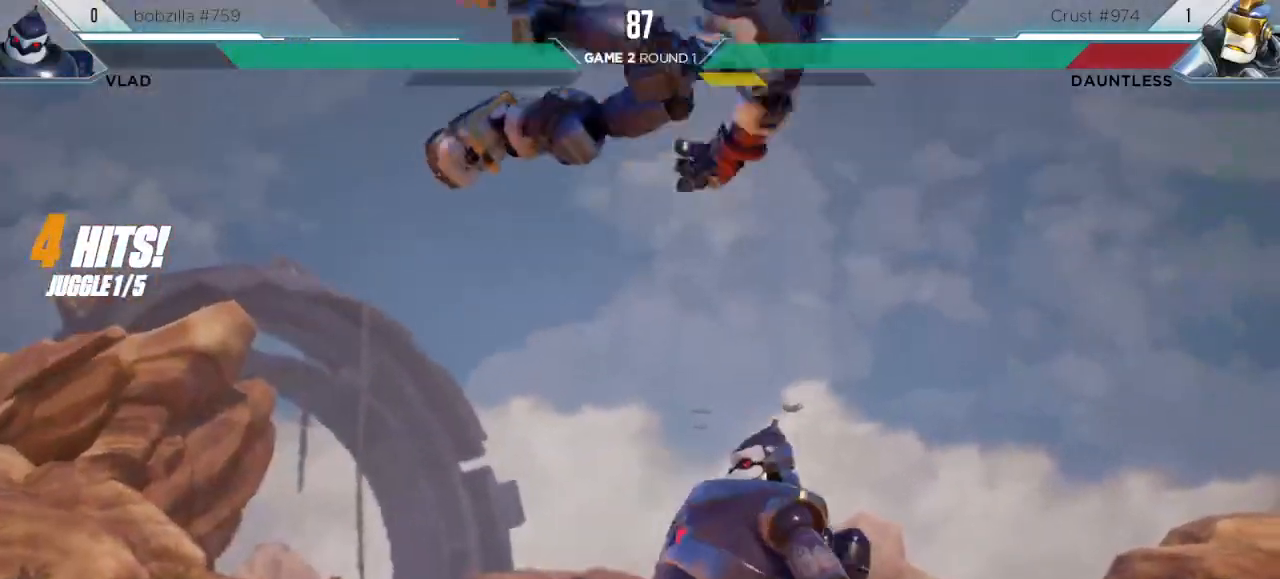
Gameplay with keyboard; each line is a JSON object with the keys held at the frame after it. "events" lists presses ("down") and releases ("up") of "down", "h", "l", "left", "m", "overdrive", "right", "s1", "s2", "s3", "t" and "up" between this image and that frame as [ms after this image, input, new state], when the widget could be followed in between. No other keys are recorded. Mouse input is not recorded. Key names are as the overlay labels them; some are game actions (e.g. jump) rather than physical keys.
{"keys": ["right"], "events": [[467, "l", "up"]]}
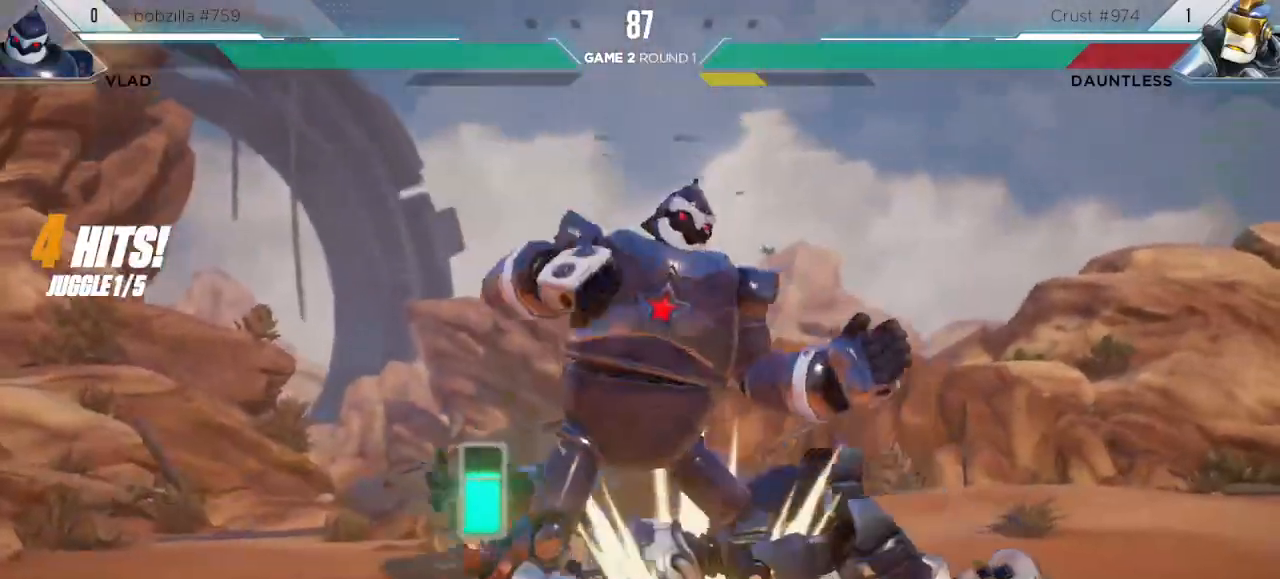
{"keys": ["down", "right"]}
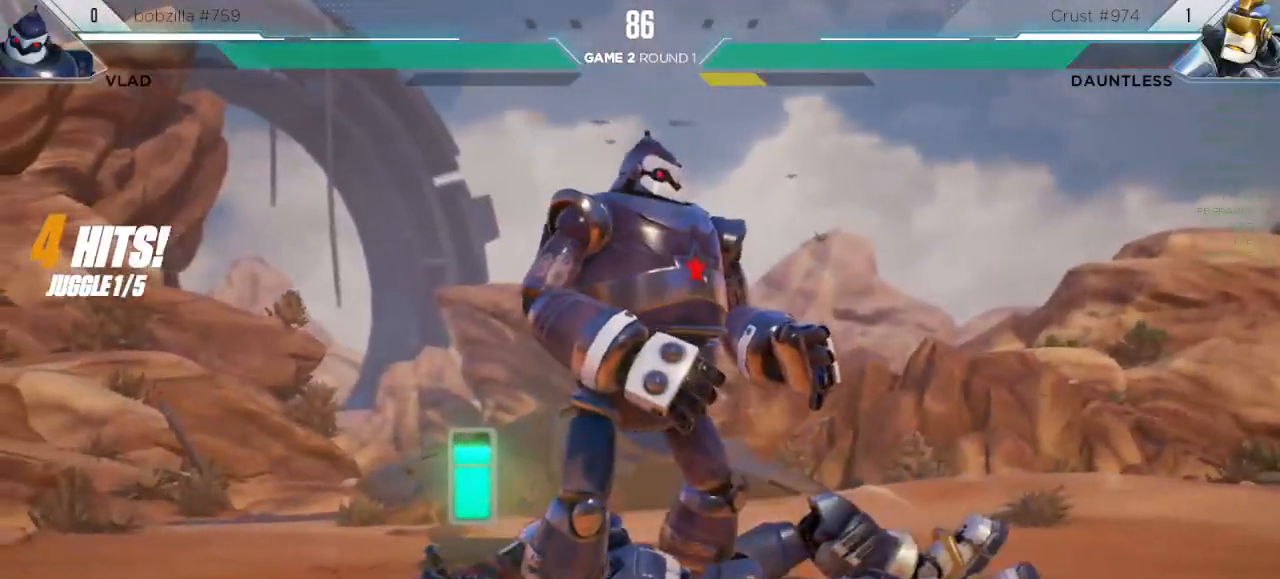
{"keys": ["down", "right"], "events": []}
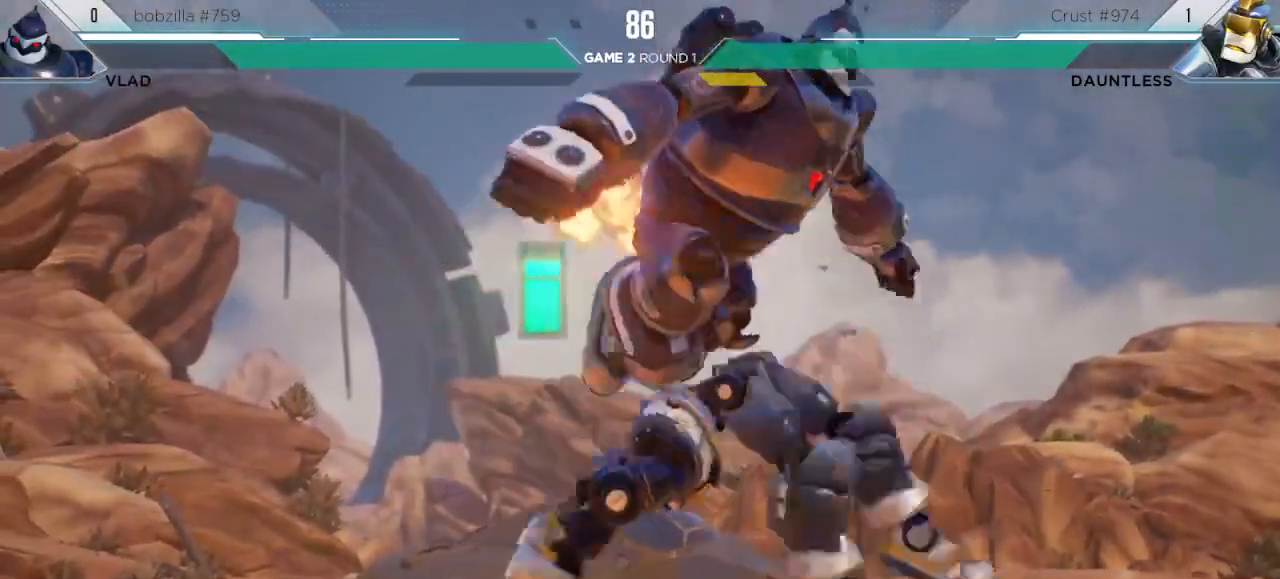
{"keys": ["left"], "events": [[67, "down", "up"], [100, "left", "down"], [100, "right", "up"]]}
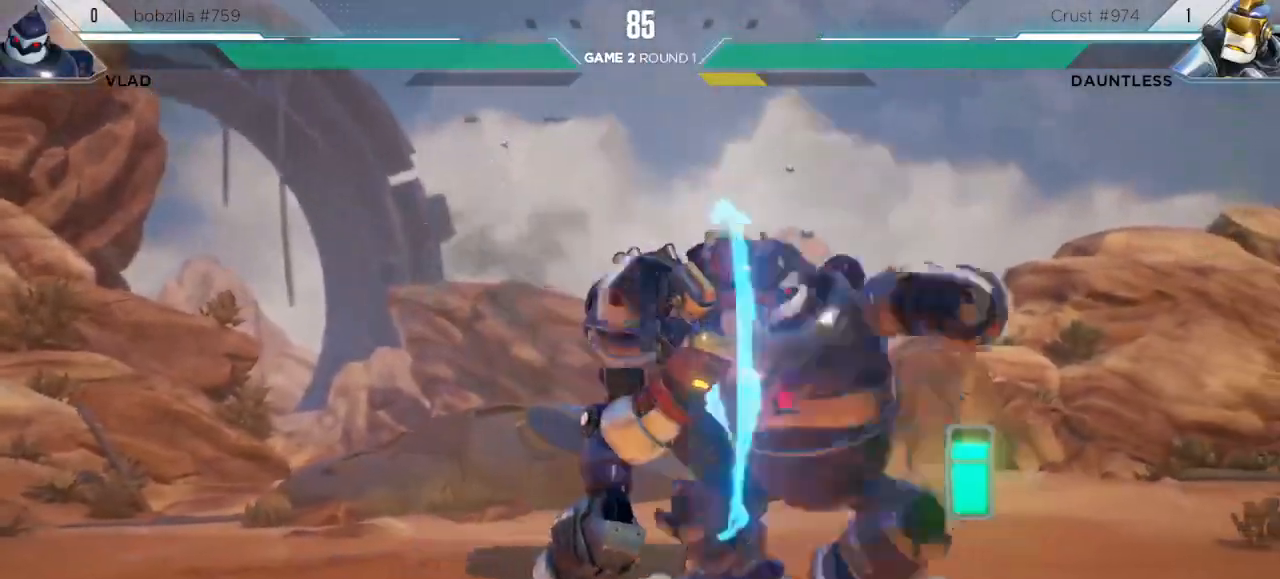
{"keys": ["down", "left"], "events": [[400, "down", "down"]]}
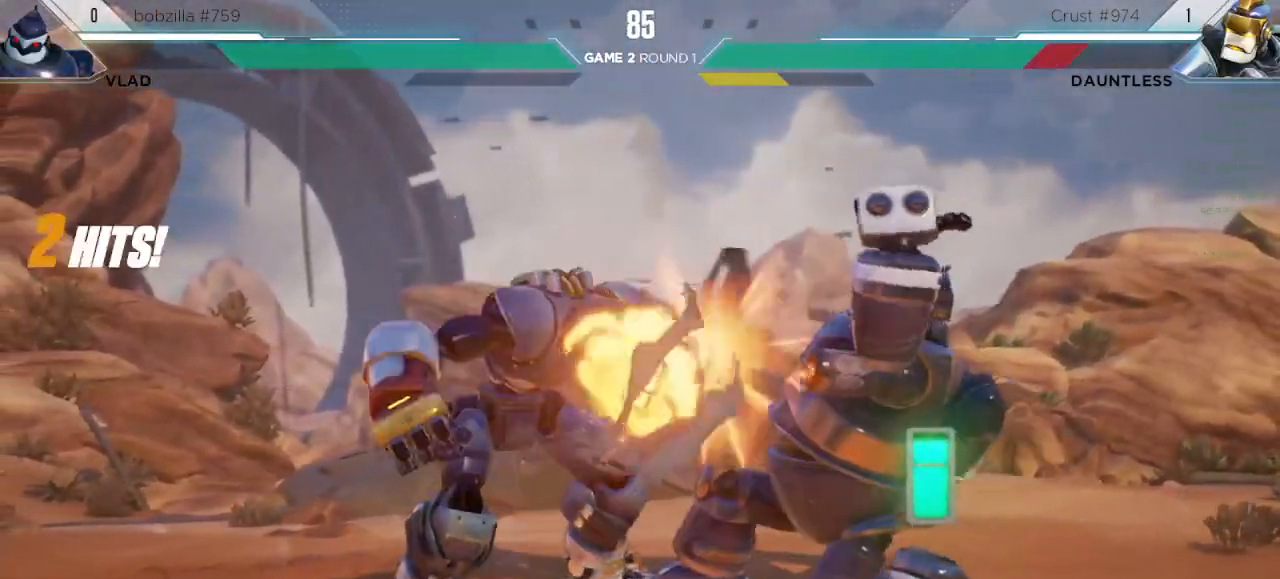
{"keys": [], "events": [[383, "down", "up"], [383, "l", "down"], [400, "left", "up"], [433, "l", "up"]]}
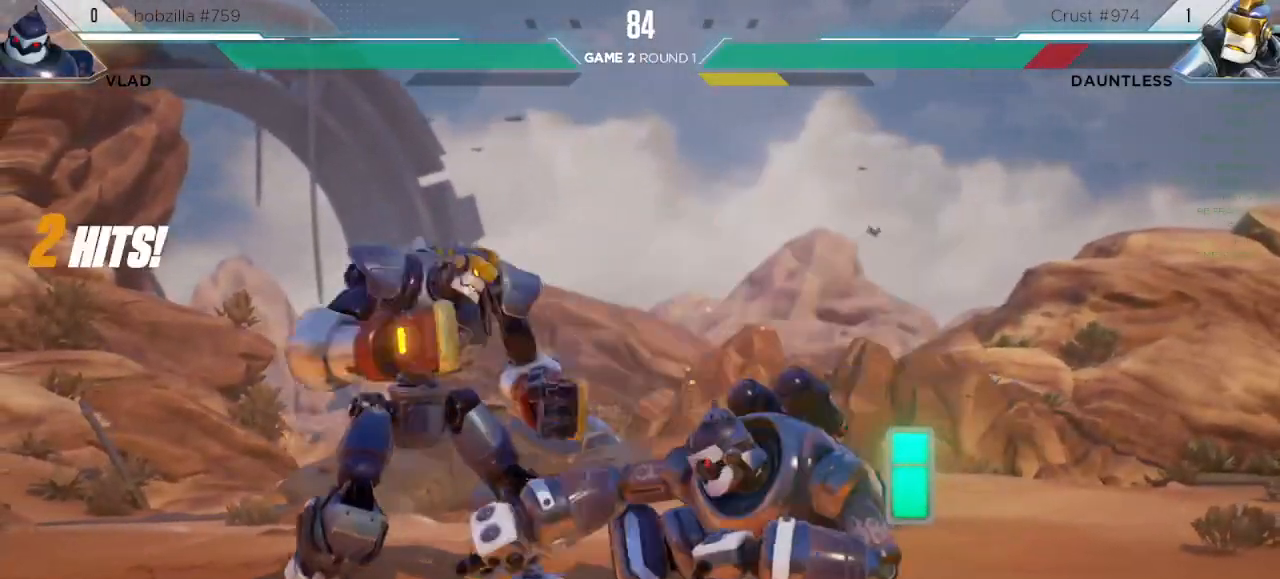
{"keys": ["down", "left"], "events": [[267, "left", "down"], [283, "down", "down"]]}
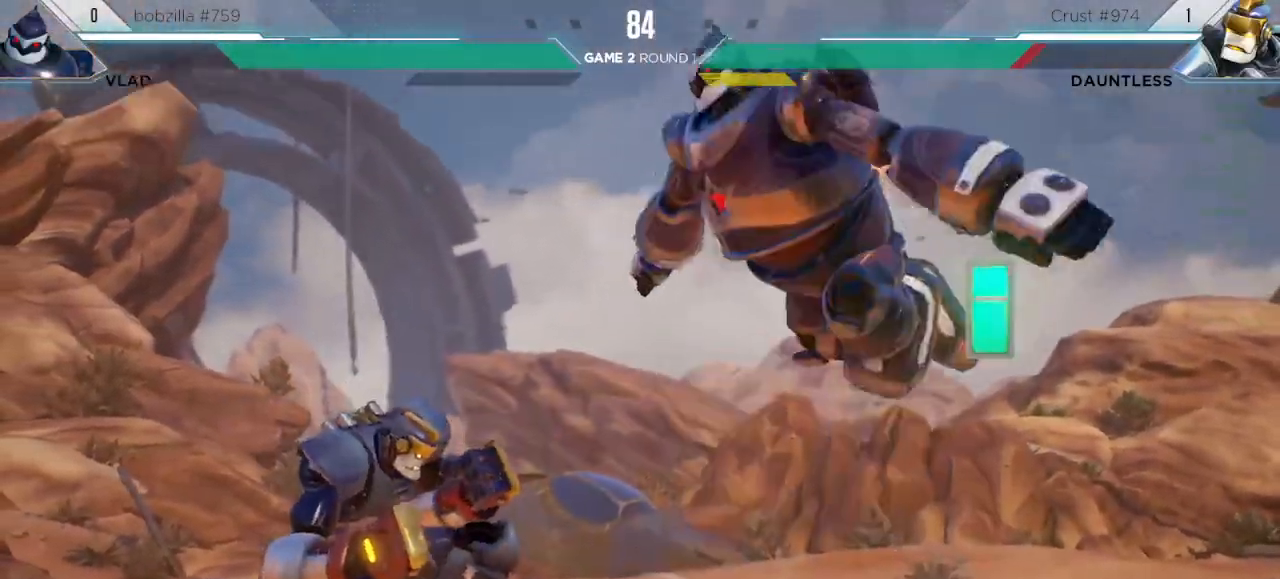
{"keys": ["left"], "events": [[183, "down", "up"]]}
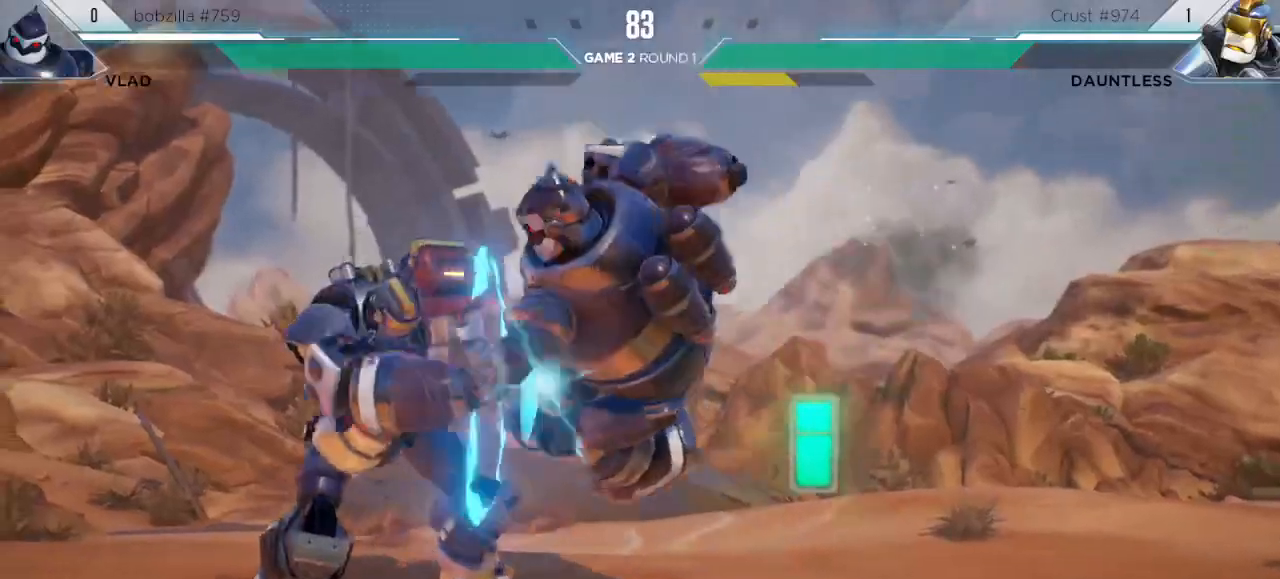
{"keys": ["down", "left"]}
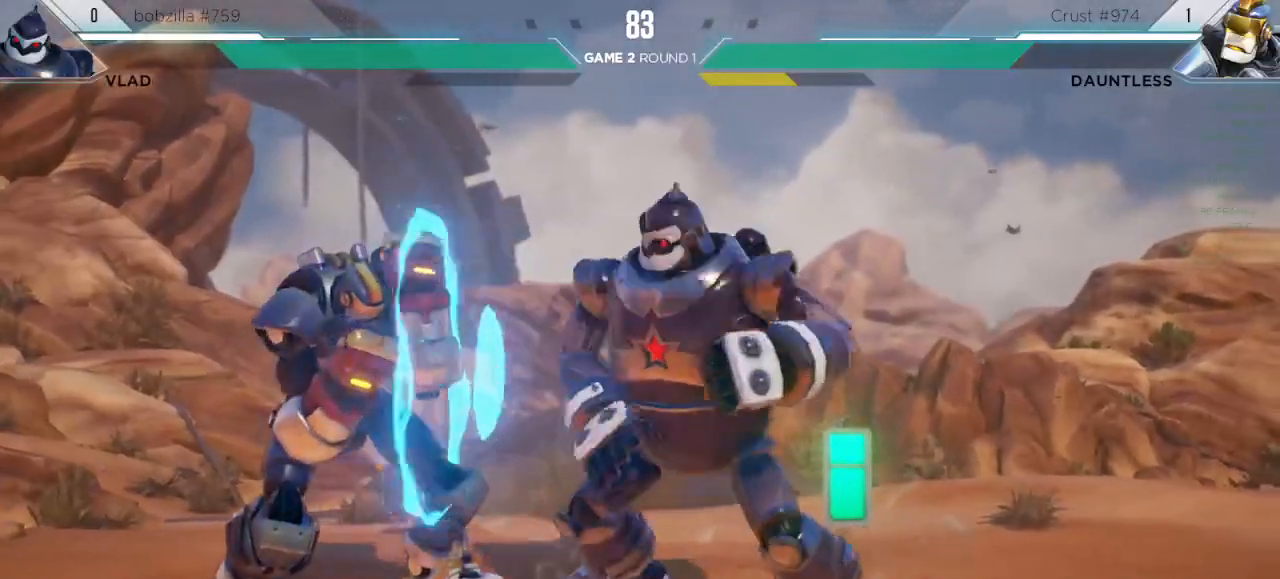
{"keys": ["down", "left"], "events": []}
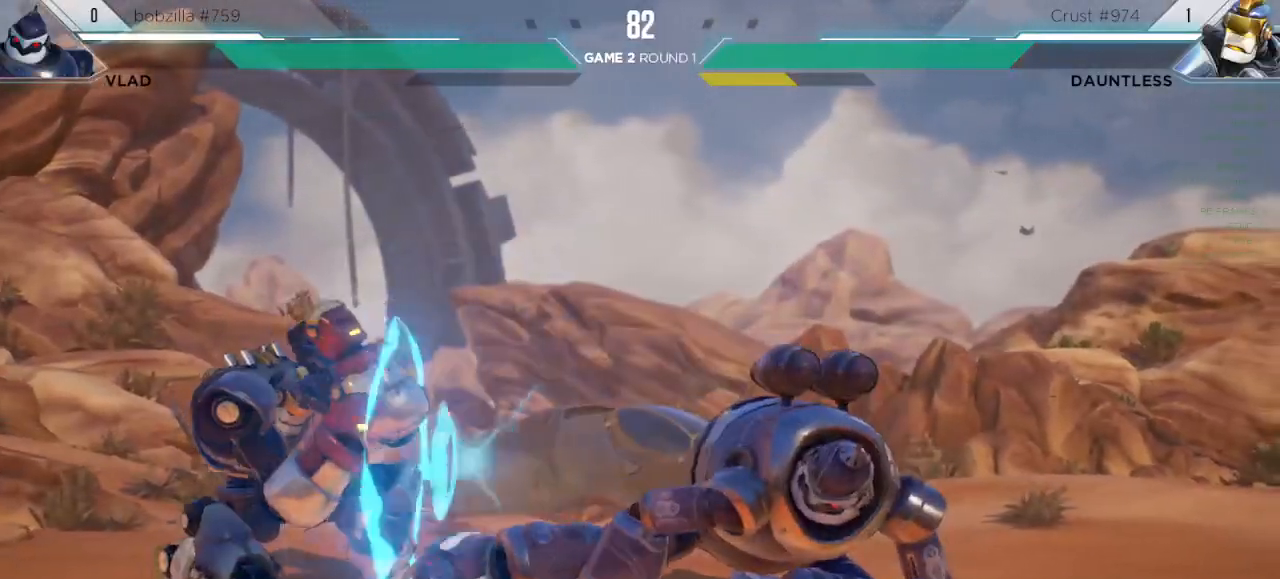
{"keys": [], "events": [[67, "down", "up"], [83, "left", "up"], [150, "m", "down"], [250, "m", "up"]]}
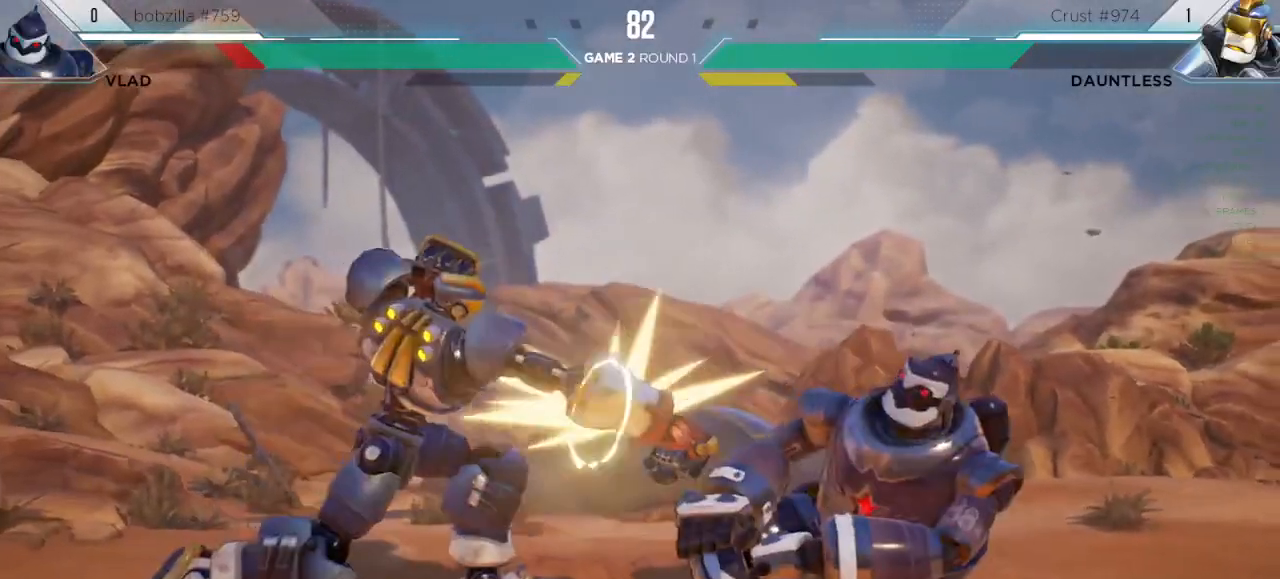
{"keys": [], "events": [[317, "right", "down"], [317, "up", "down"], [433, "up", "up"], [450, "right", "up"]]}
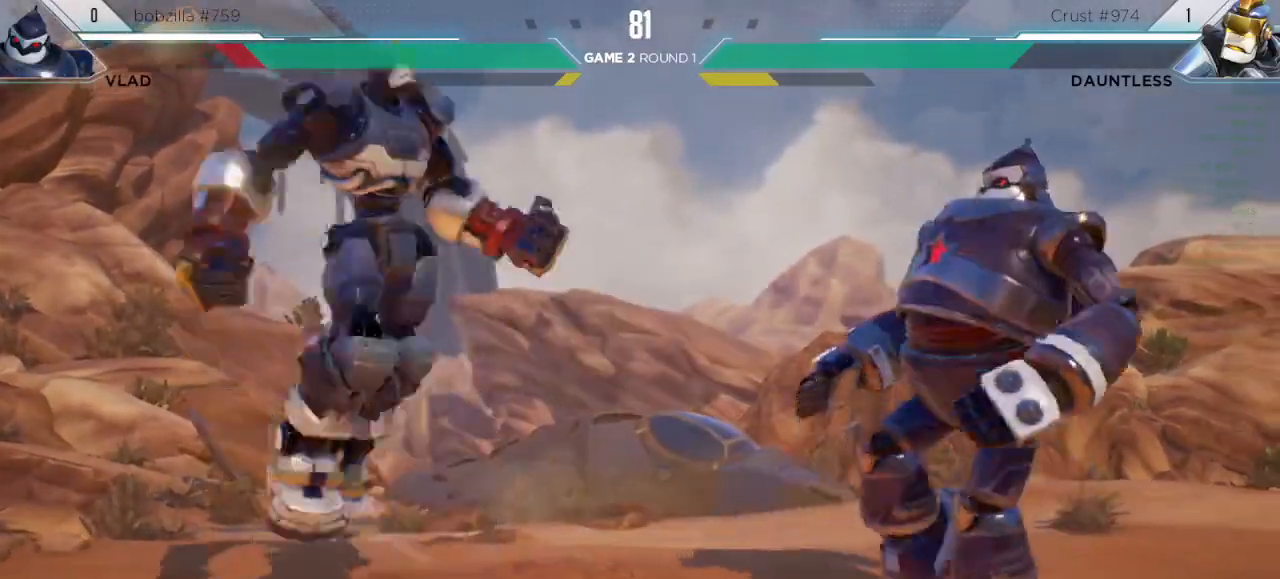
{"keys": ["down", "left"], "events": [[117, "m", "down"], [183, "m", "up"], [383, "left", "down"], [433, "down", "down"]]}
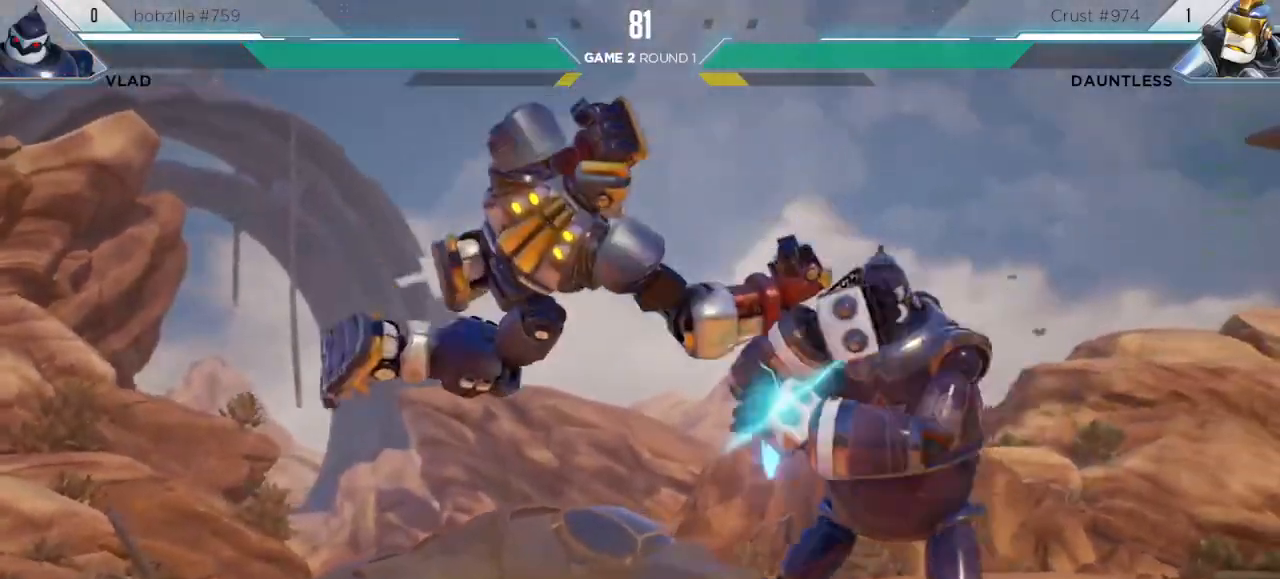
{"keys": ["down", "left"], "events": []}
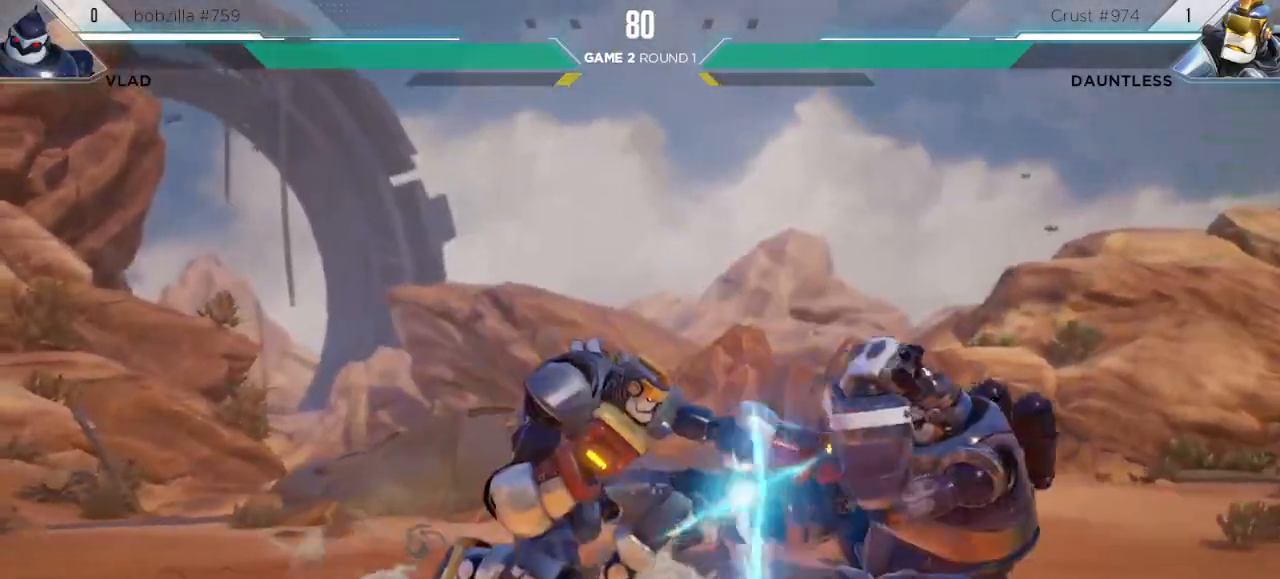
{"keys": [], "events": [[17, "down", "up"], [33, "left", "up"], [233, "right", "down"], [233, "up", "down"], [350, "right", "up"], [367, "up", "up"]]}
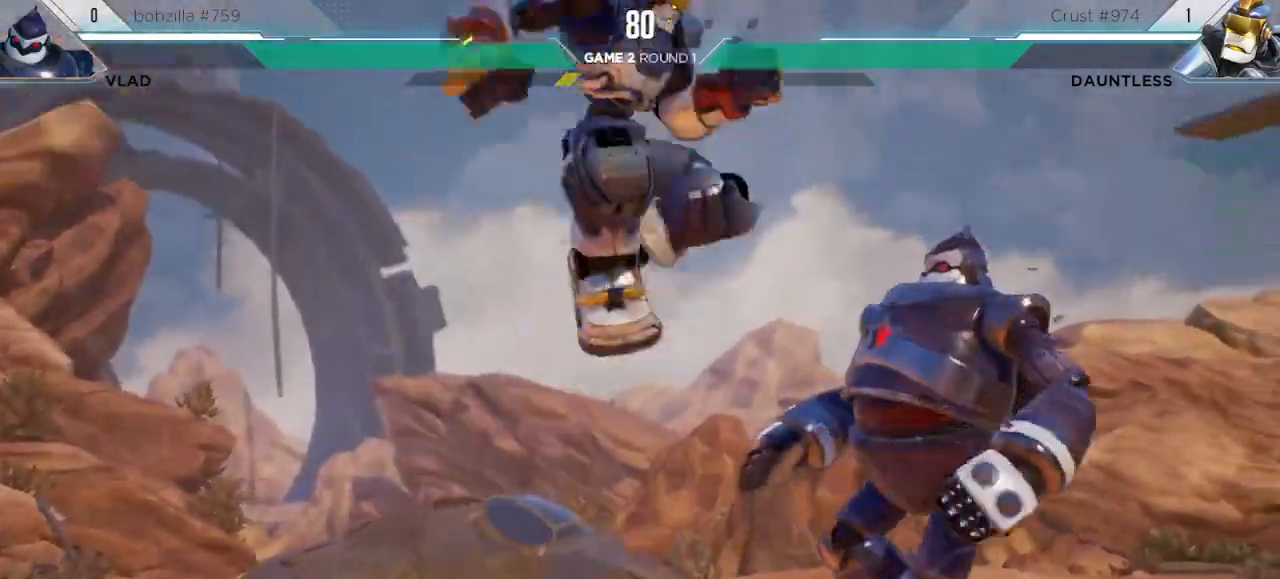
{"keys": ["down"], "events": [[483, "down", "down"]]}
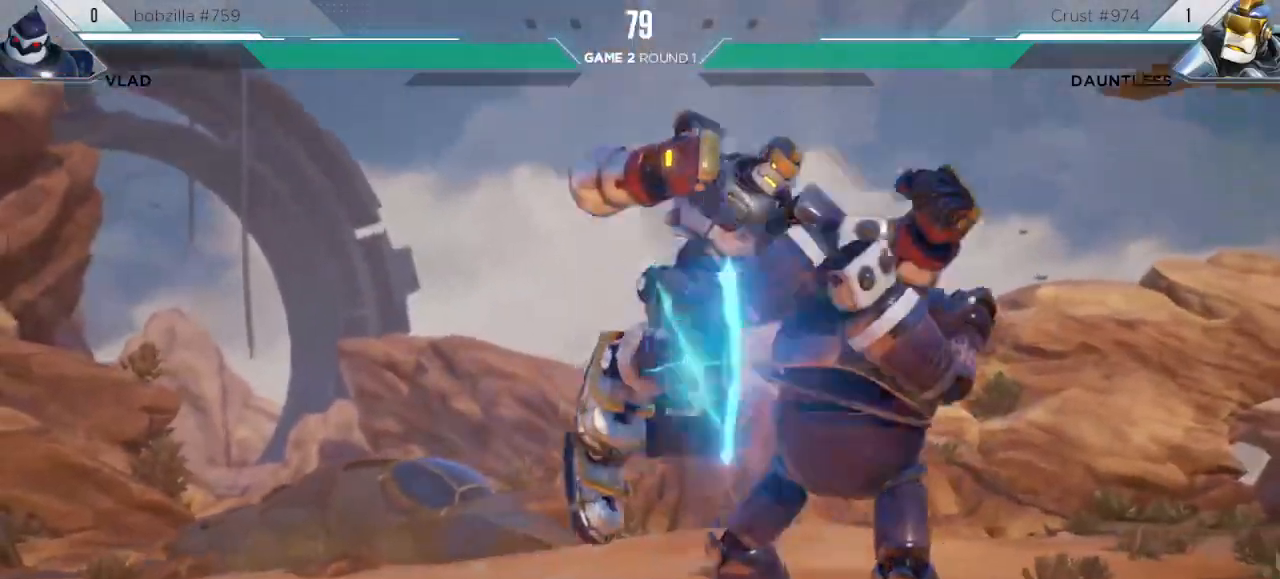
{"keys": ["down"]}
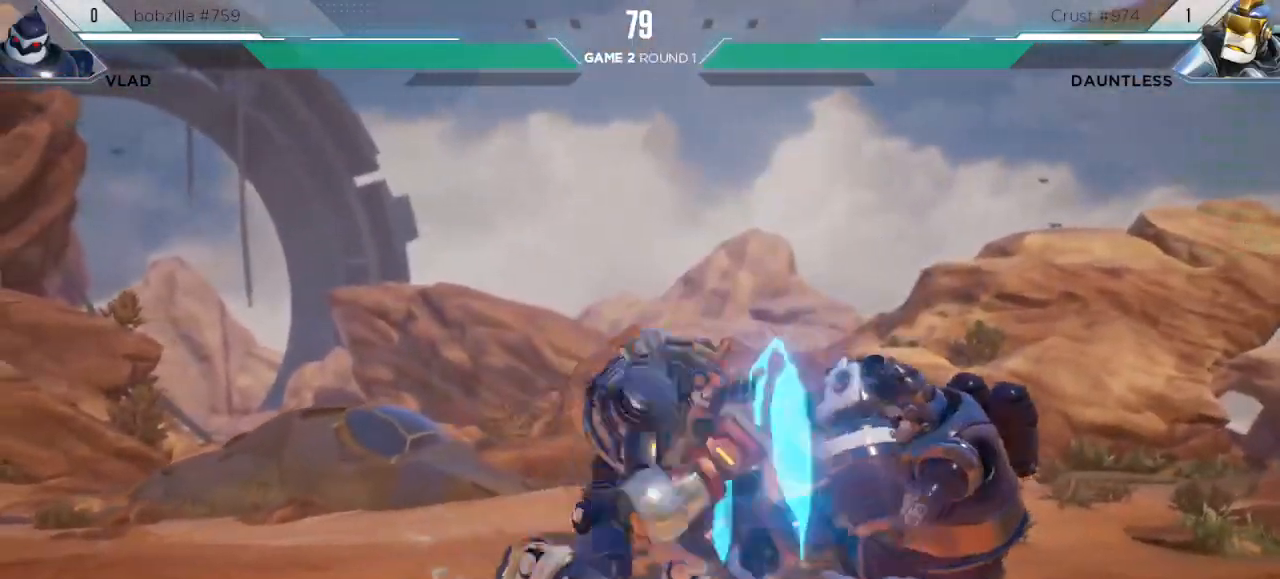
{"keys": ["right"], "events": [[33, "down", "up"], [50, "right", "down"]]}
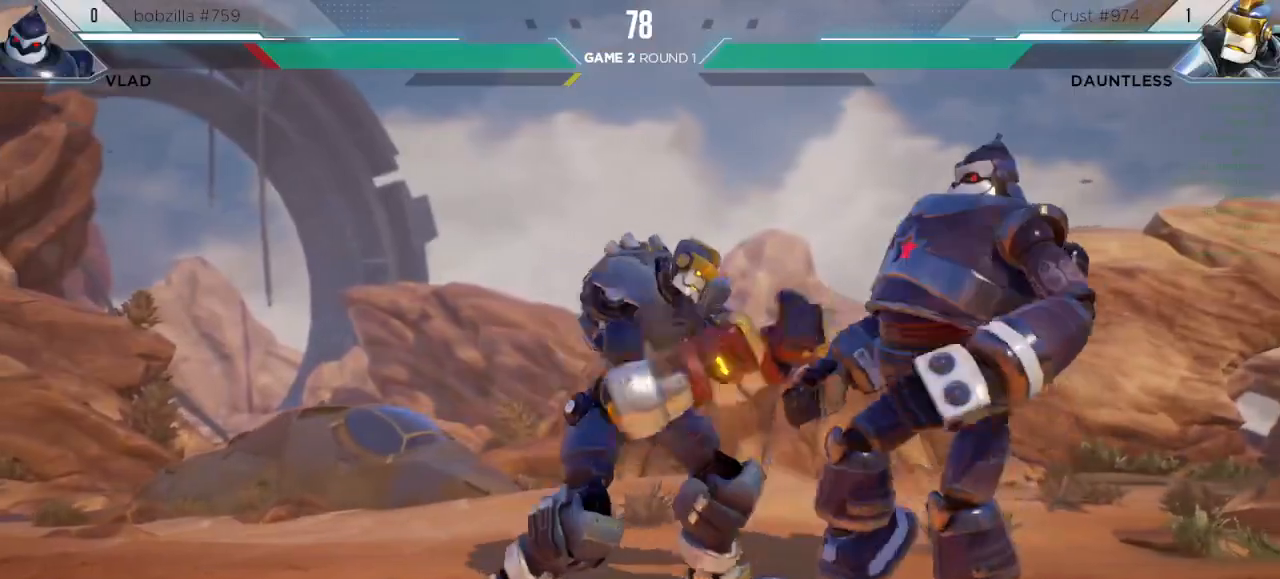
{"keys": ["right"], "events": [[67, "m", "down"], [117, "m", "up"]]}
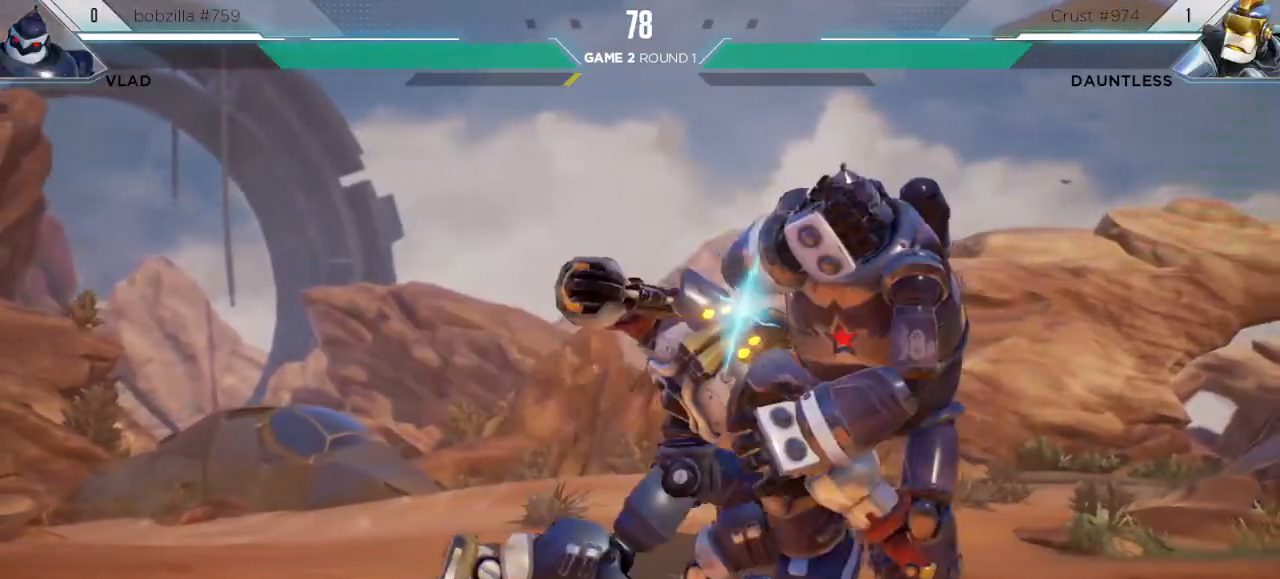
{"keys": ["s1"], "events": [[17, "right", "up"], [267, "s1", "down"]]}
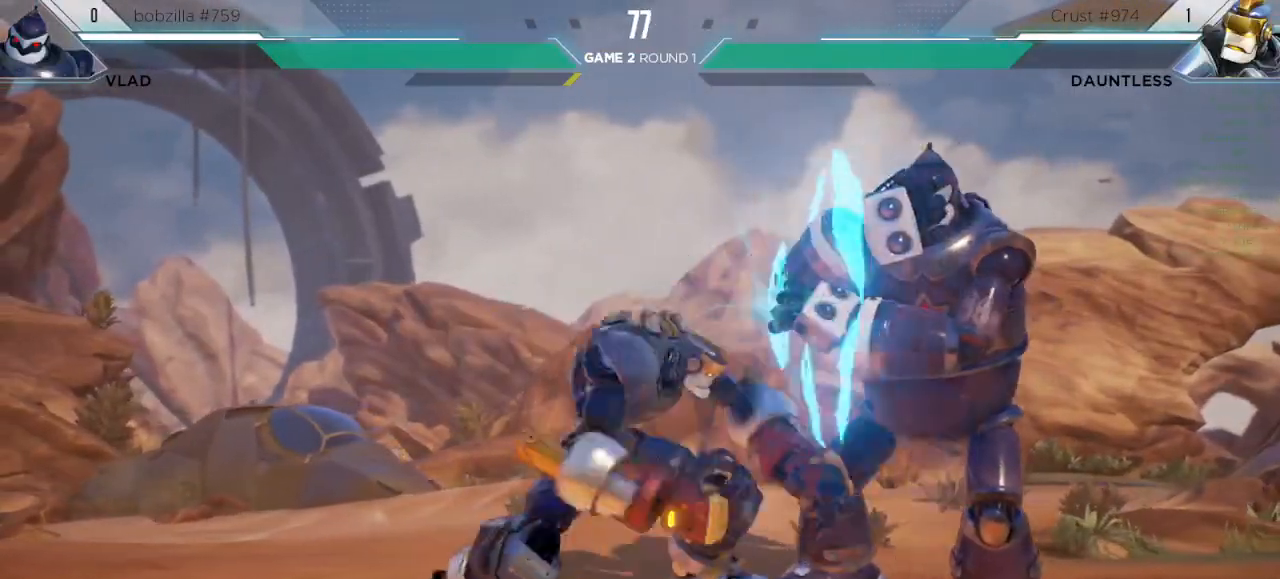
{"keys": ["s3"], "events": [[33, "s1", "up"], [200, "s3", "down"]]}
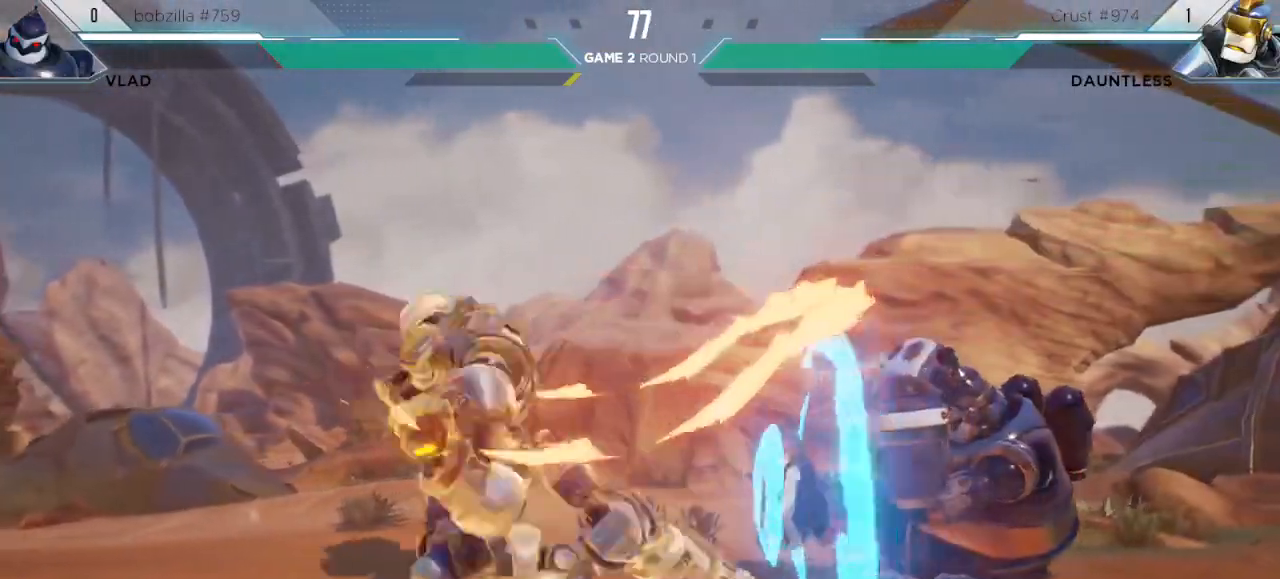
{"keys": ["left"], "events": [[183, "s3", "up"], [233, "down", "down"], [250, "left", "down"], [483, "down", "up"]]}
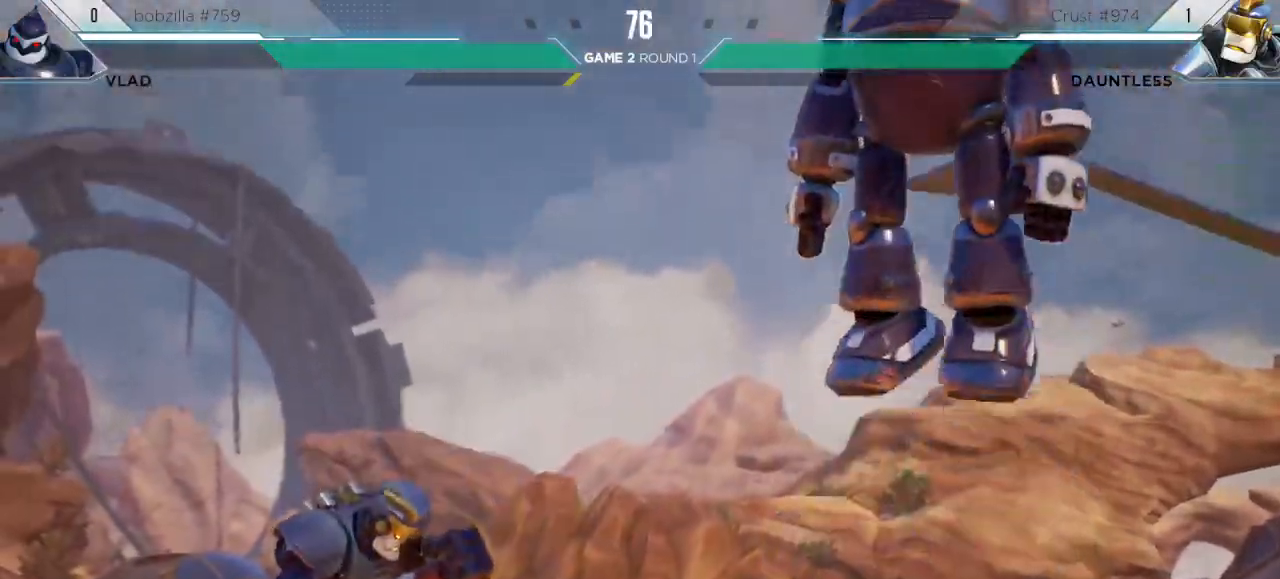
{"keys": [], "events": [[350, "left", "up"]]}
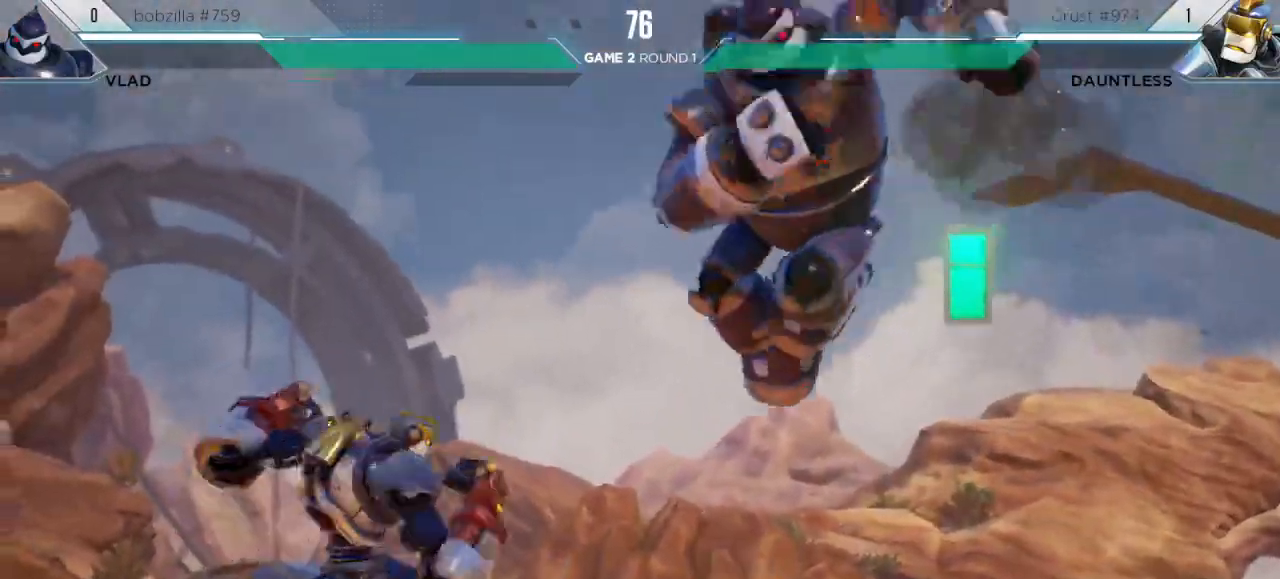
{"keys": ["left"], "events": [[267, "left", "down"]]}
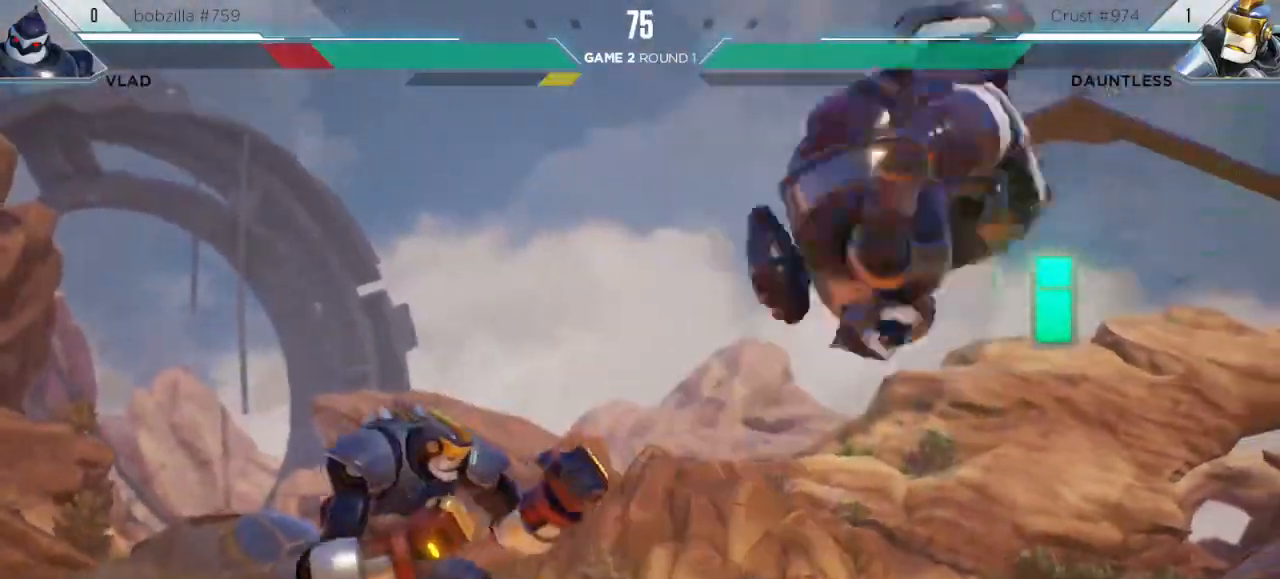
{"keys": [], "events": [[33, "left", "up"], [133, "up", "down"], [150, "right", "down"], [267, "up", "up"], [283, "right", "up"]]}
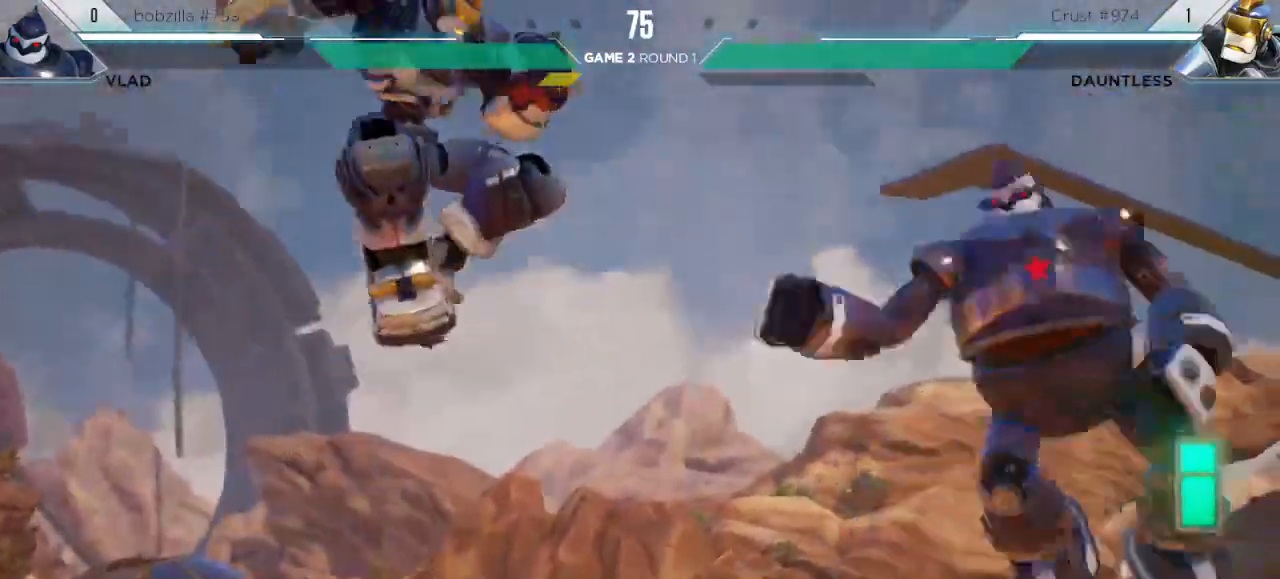
{"keys": ["left"], "events": [[67, "left", "down"], [67, "m", "down"], [117, "down", "down"], [217, "m", "up"], [300, "down", "up"]]}
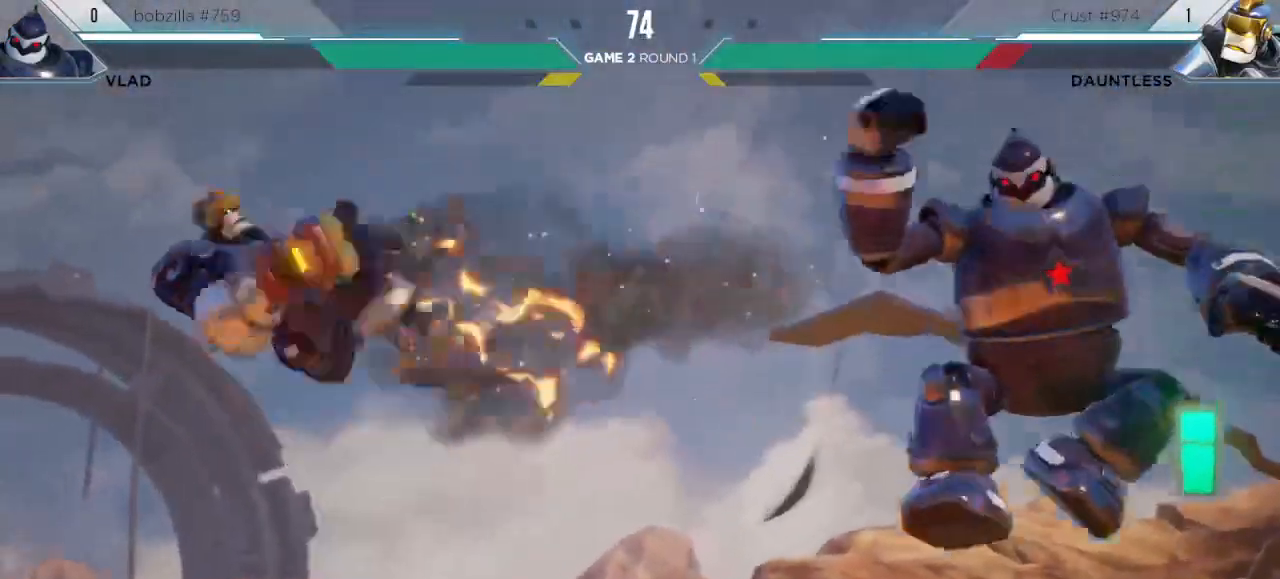
{"keys": ["down", "left"], "events": [[433, "down", "down"]]}
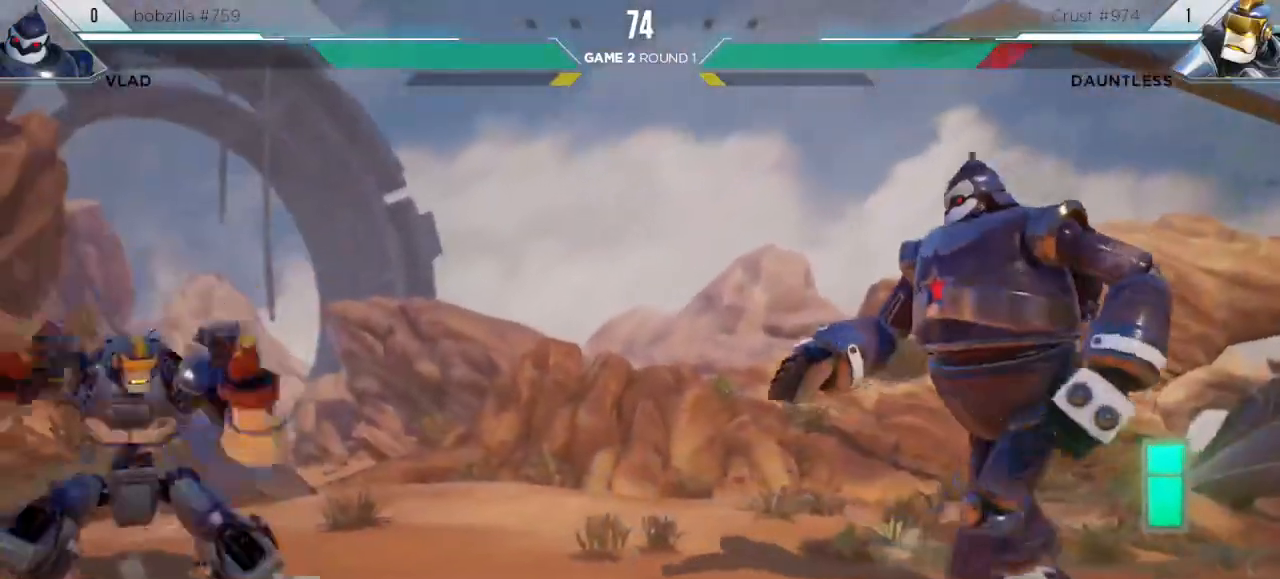
{"keys": ["right"], "events": [[183, "down", "up"], [350, "left", "up"], [350, "right", "down"]]}